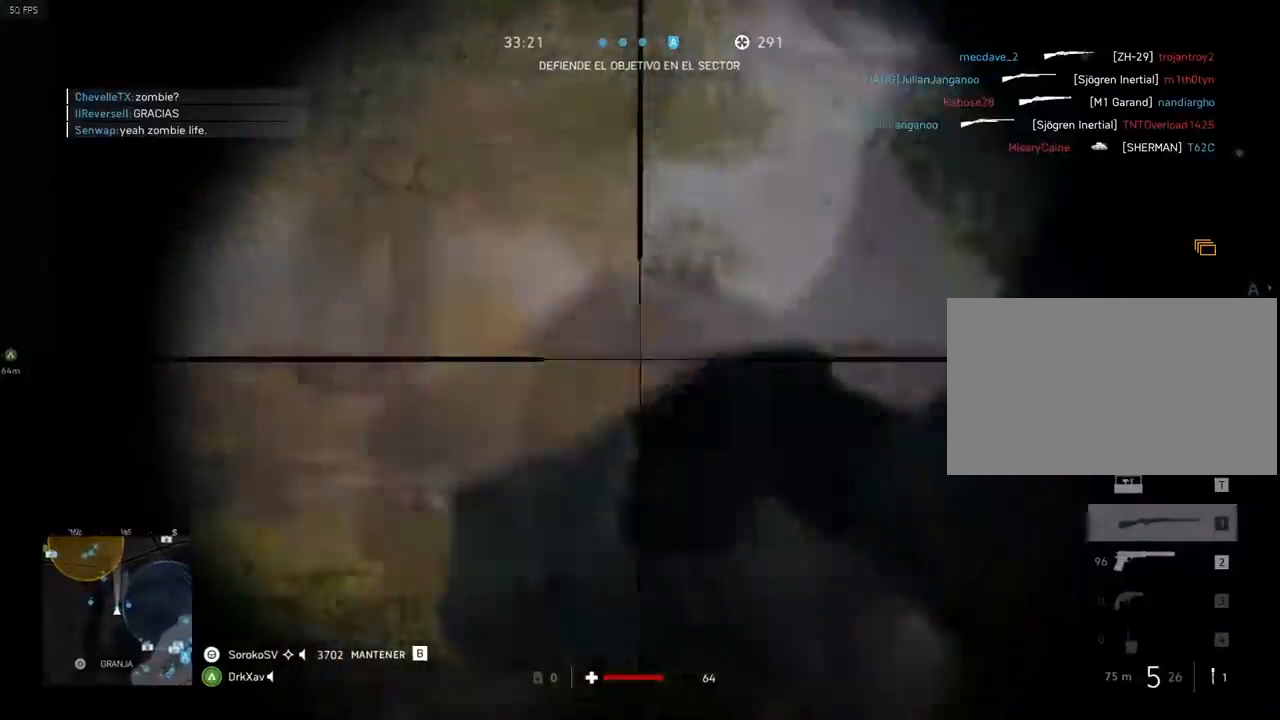
Gameplay with keyboard and mouse; each line is a JSON object with the keys and mouse buttons held at the frame after it. "events" lists presses ("down") and releases ("up") of "1", "2", "3", "4", "5", "a", "alt", "c", "caps_lock", "ctrl", "d", "e", "f", "g", "q", "r", "s", "shift", "space", "t", "tab", "v", "w", "x", "z", "mouse_left", "mouse_wheel" and "mouse_right" between this image and that frame as [ms after this image, input, new state], when the widget could be followed in between. "mouse_left", "mouse_wheel", "mouse_right" = the "left", "wheel", "right" buttons of the "mouse" list. No other keys are recorded. "wheel" means that the mouse wheel is clicked or scrolled. Mouse movement is not recorded.
{"keys": [], "mouse": ["right"], "events": [[100, "d", "up"], [384, "a", "up"]]}
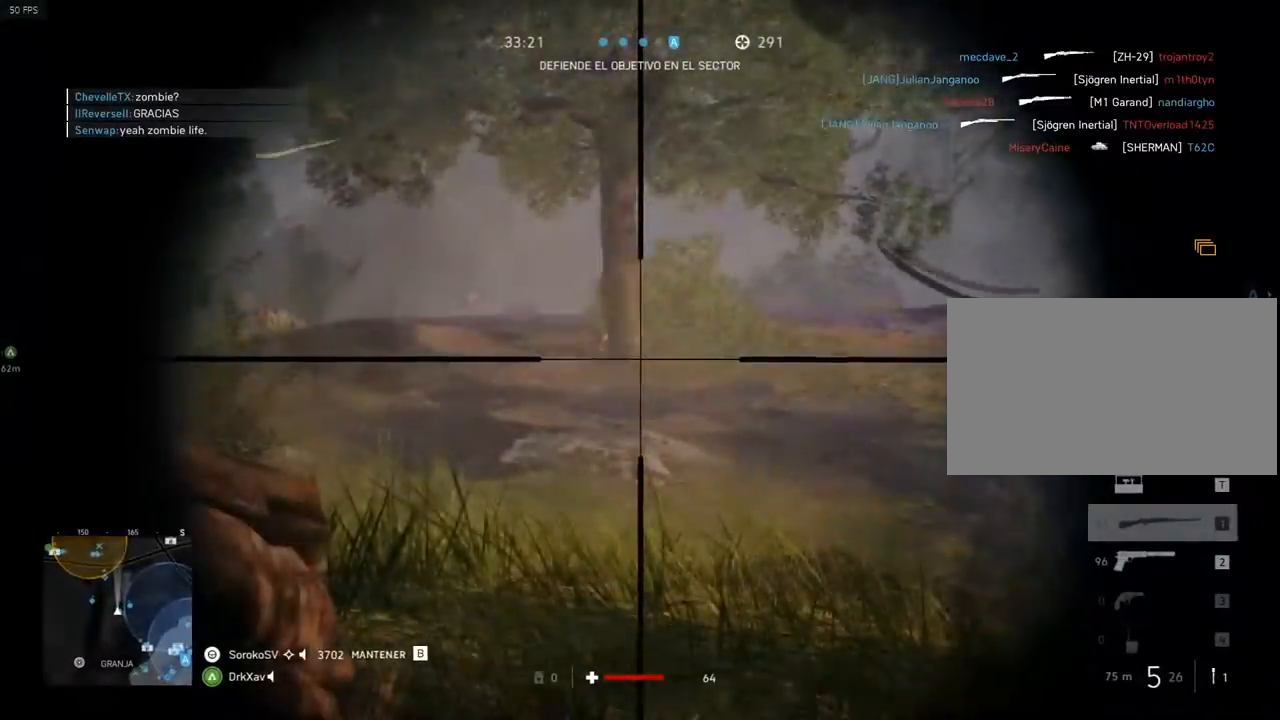
{"keys": ["d", "shift"], "mouse": ["left", "right"], "events": [[17, "shift", "down"], [434, "mouse_left", "down"], [484, "d", "down"]]}
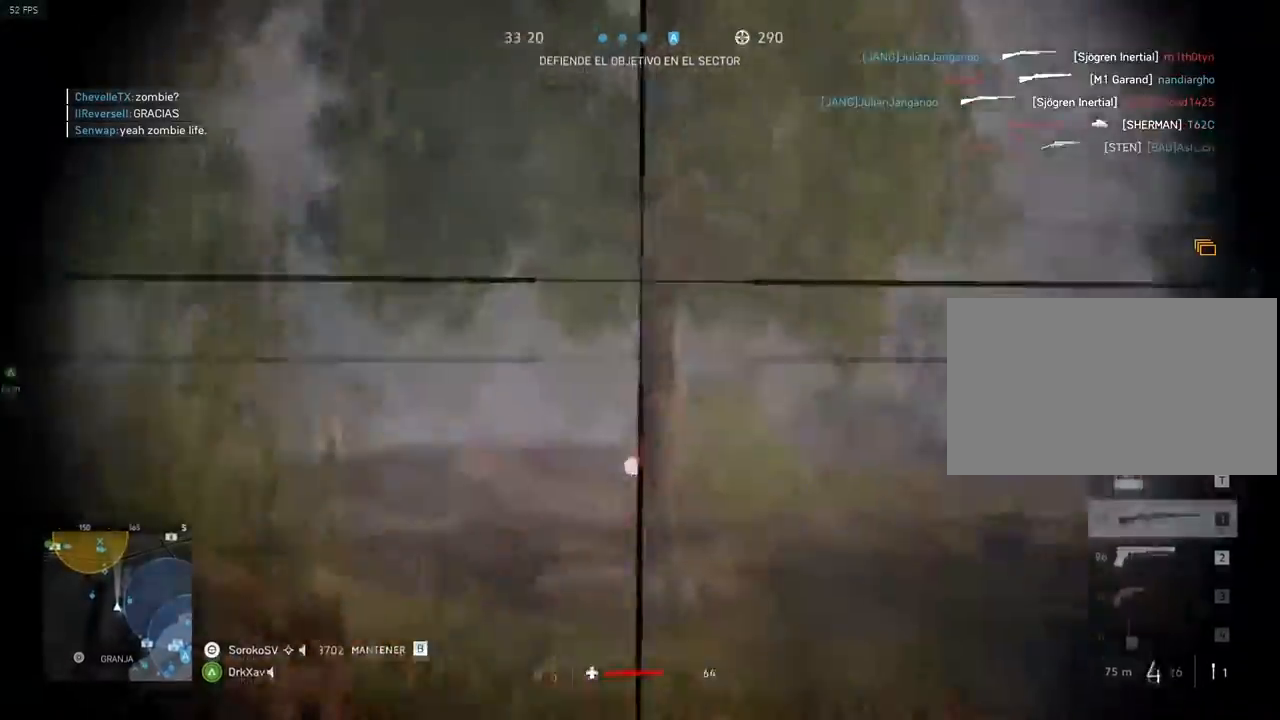
{"keys": ["a", "d", "s"], "mouse": ["right"], "events": [[33, "shift", "up"], [83, "mouse_left", "up"], [83, "mouse_right", "up"], [167, "mouse_right", "down"], [317, "s", "down"], [500, "a", "down"]]}
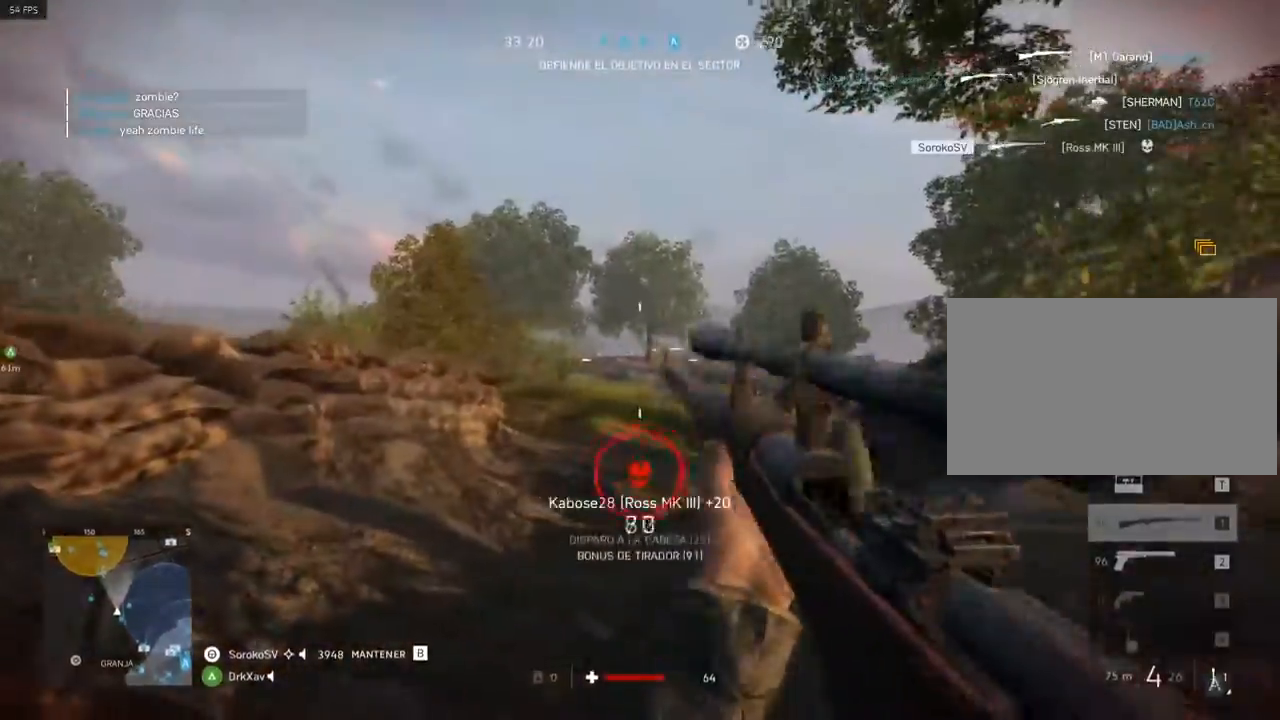
{"keys": ["a"], "mouse": ["right"], "events": [[50, "d", "up"], [184, "s", "up"]]}
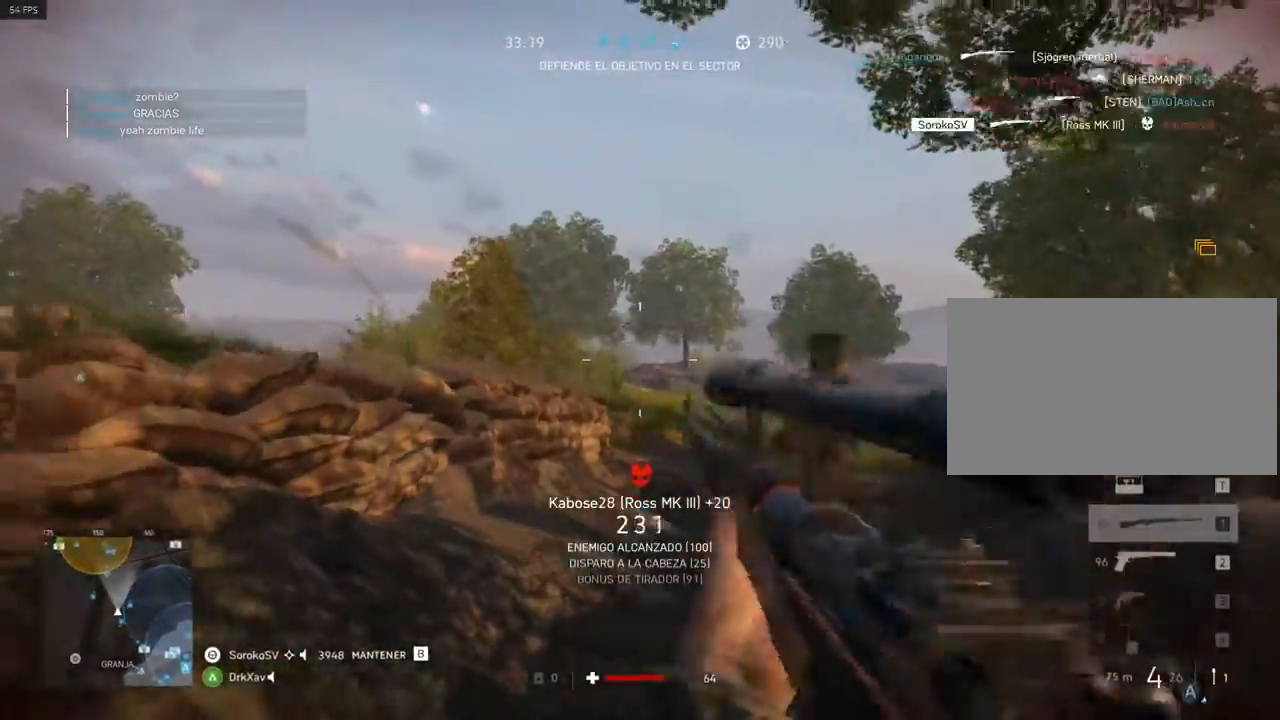
{"keys": ["d"], "mouse": ["right"], "events": [[67, "a", "up"], [67, "d", "down"]]}
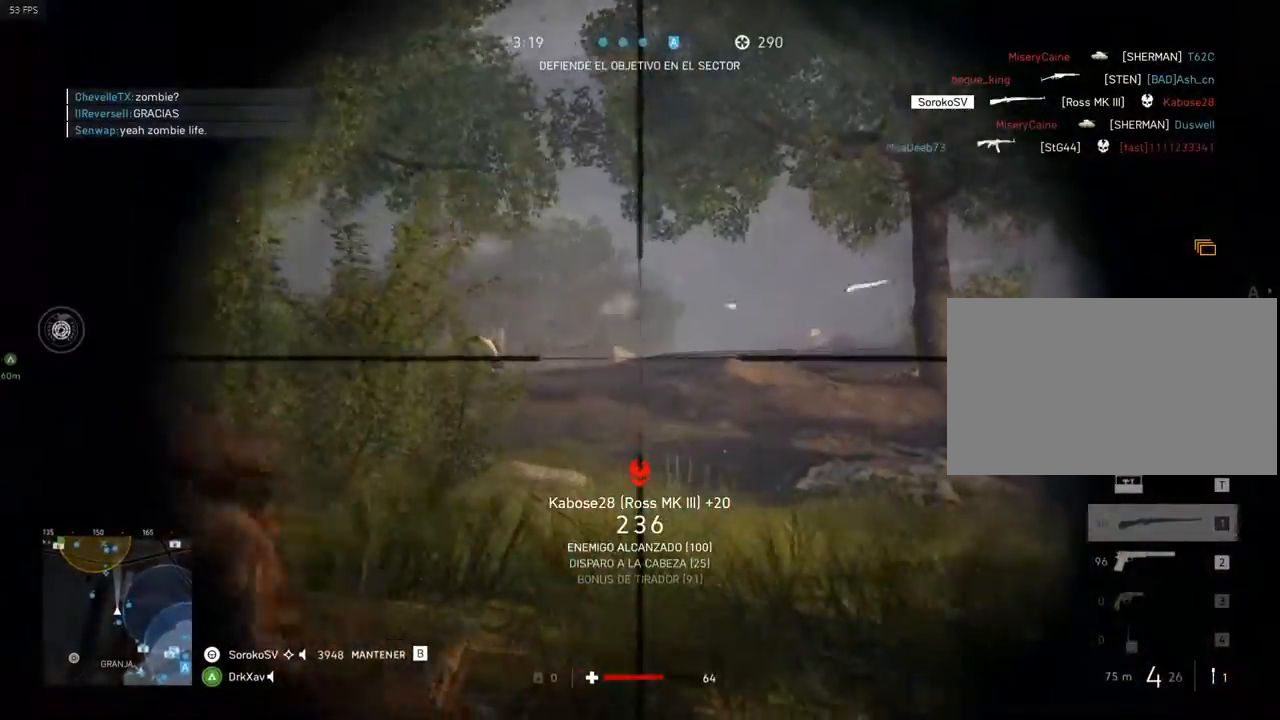
{"keys": ["d"], "mouse": [], "events": [[84, "d", "up"], [401, "d", "down"], [401, "mouse_left", "down"], [501, "mouse_left", "up"], [501, "mouse_right", "up"]]}
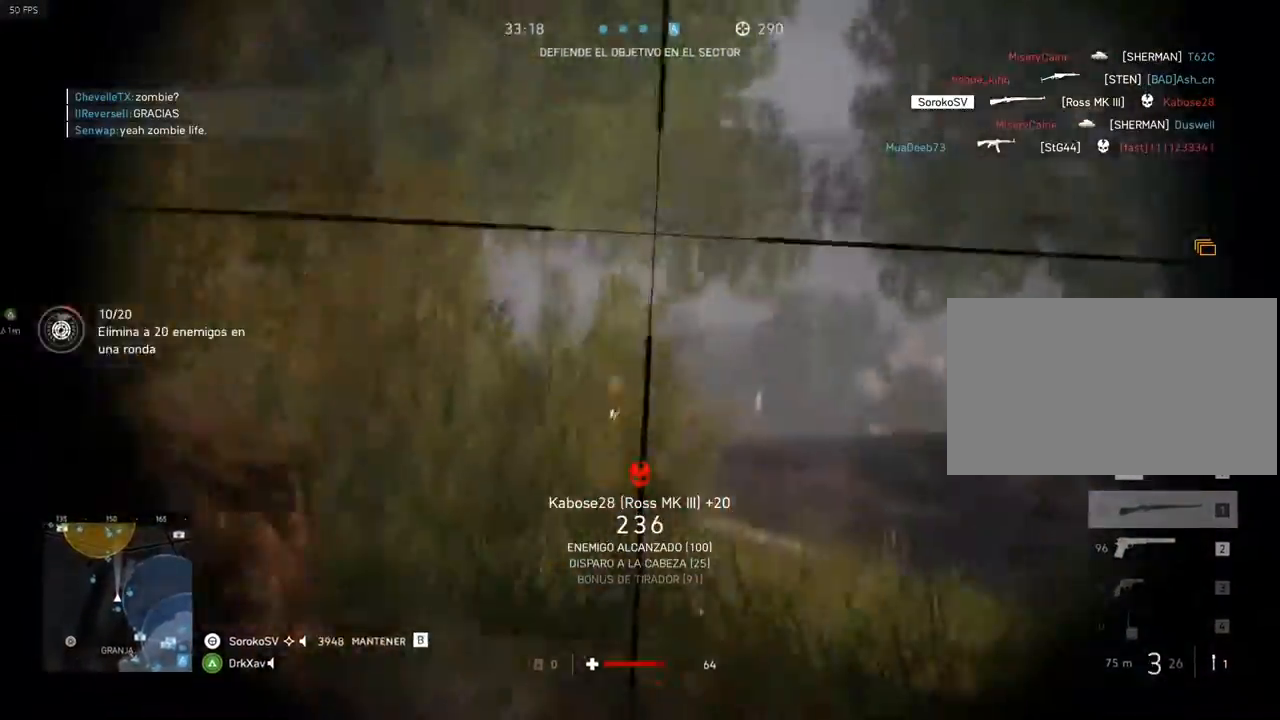
{"keys": ["a", "shift", "w"], "mouse": [], "events": [[100, "w", "down"], [183, "d", "up"], [183, "shift", "down"], [467, "a", "down"]]}
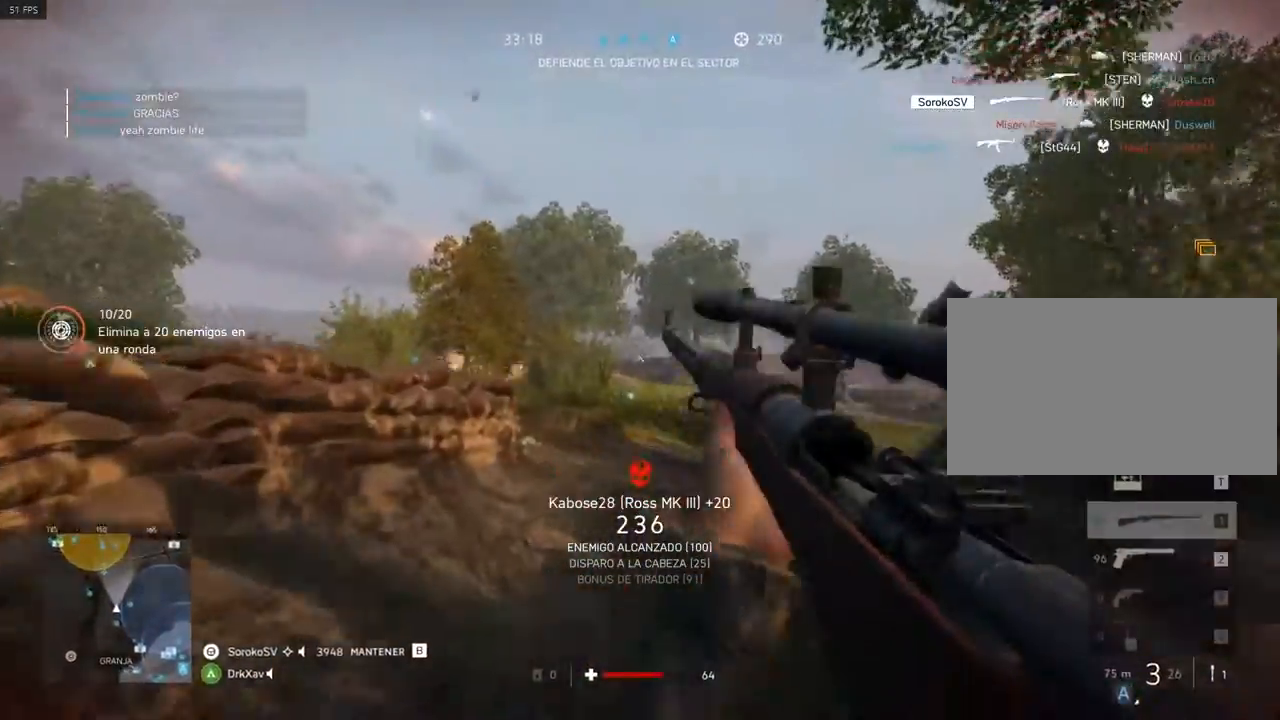
{"keys": ["shift", "w"], "mouse": [], "events": [[151, "a", "up"]]}
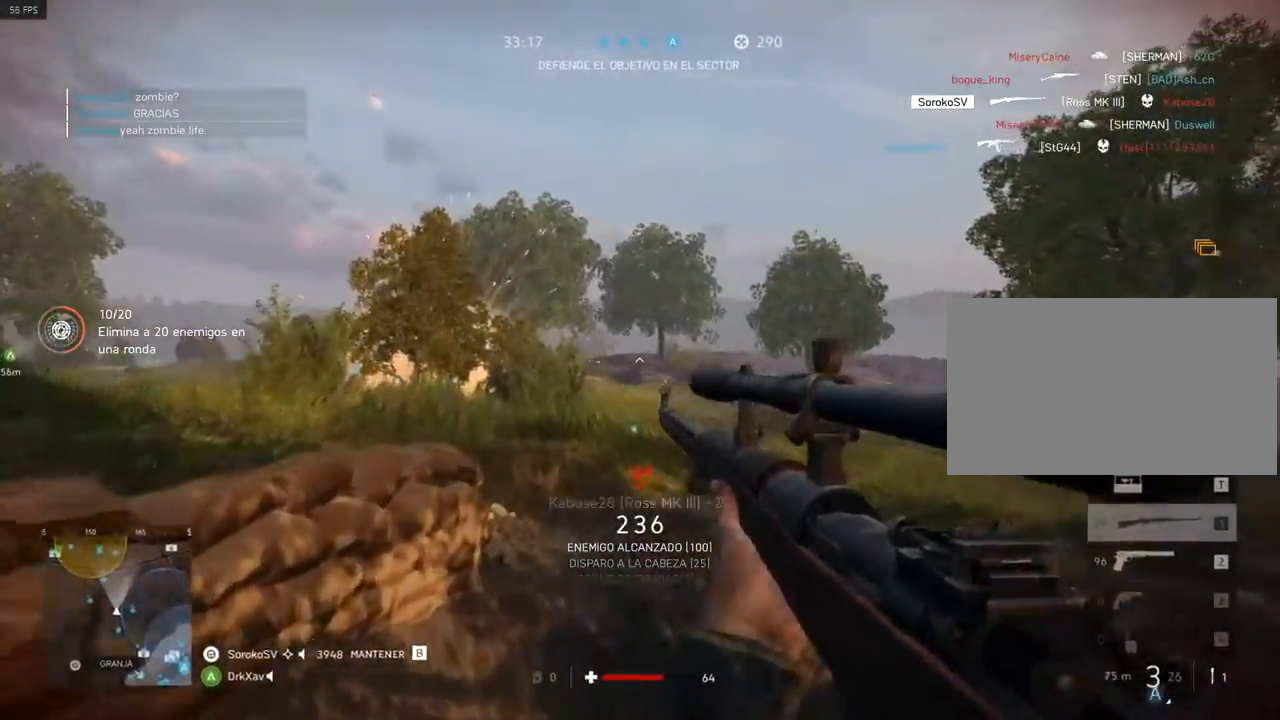
{"keys": ["shift", "w"], "mouse": [], "events": []}